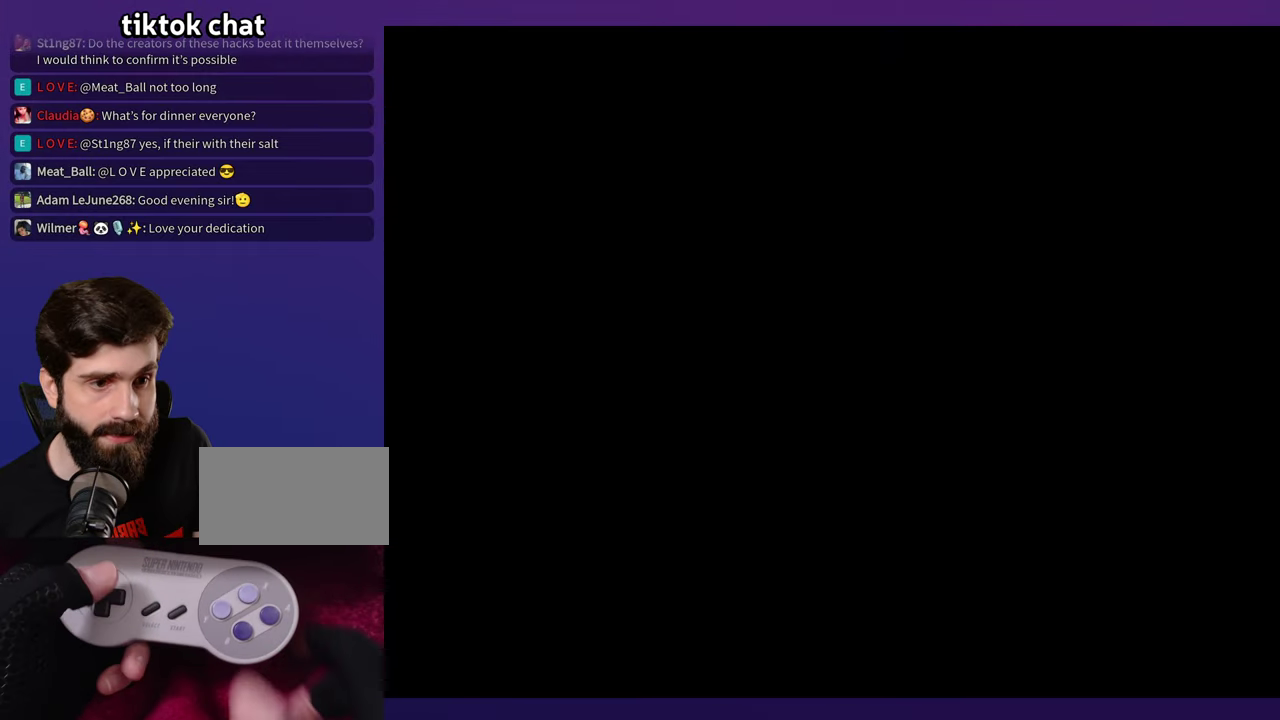
Gameplay with a controller (Nintendo layout); each line is a JSON object with the inputs held at the frame after it. "events" lists button and stick changes between this image and that frame as [ms after this image, input, new state], when the widget could be followed in between. Not read: DPAD_RIGHT L3 R3 Y.
{"buttons": [], "events": []}
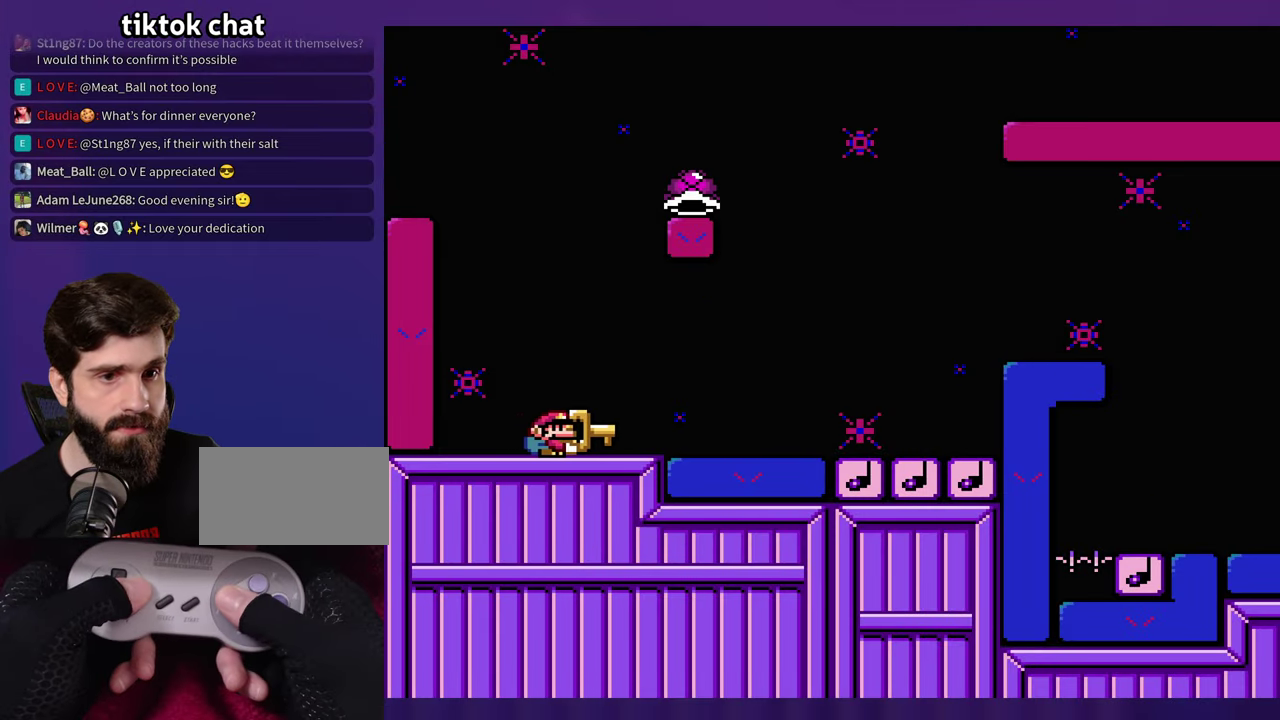
{"buttons": [], "events": [[184, "B", "down"], [234, "B", "up"]]}
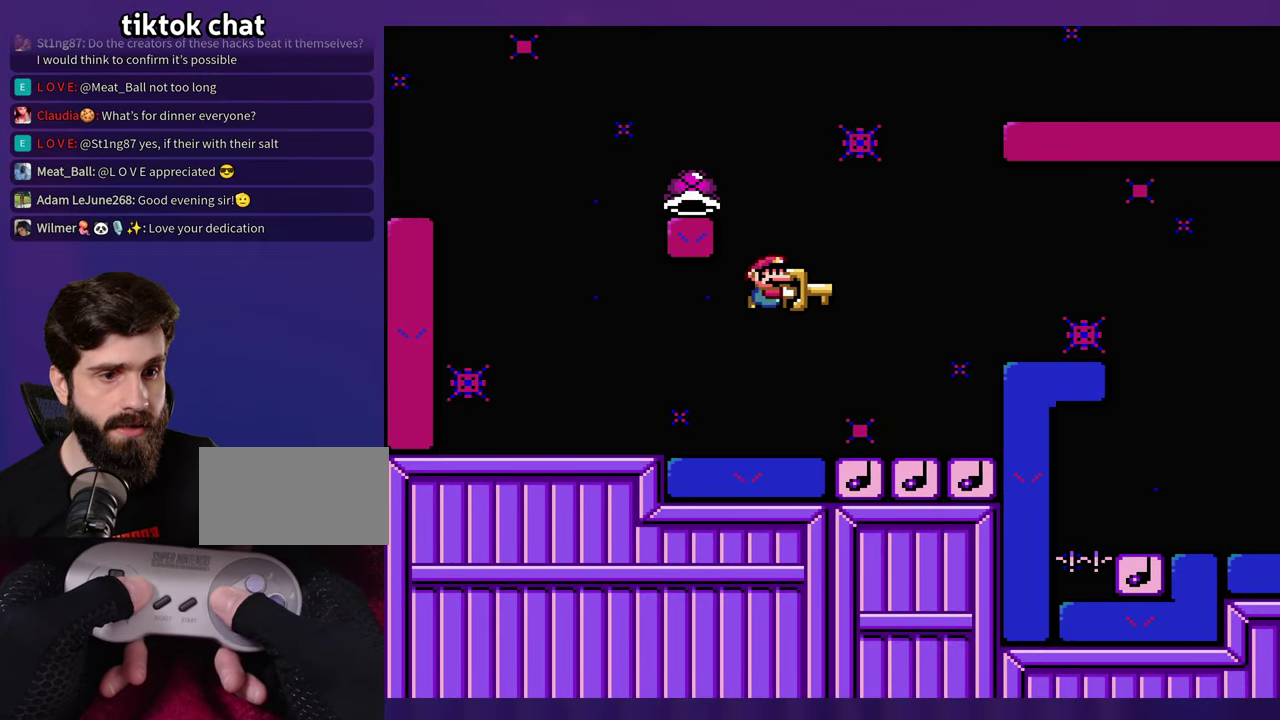
{"buttons": ["B", "DPAD_LEFT"], "events": [[150, "B", "down"], [150, "DPAD_LEFT", "down"]]}
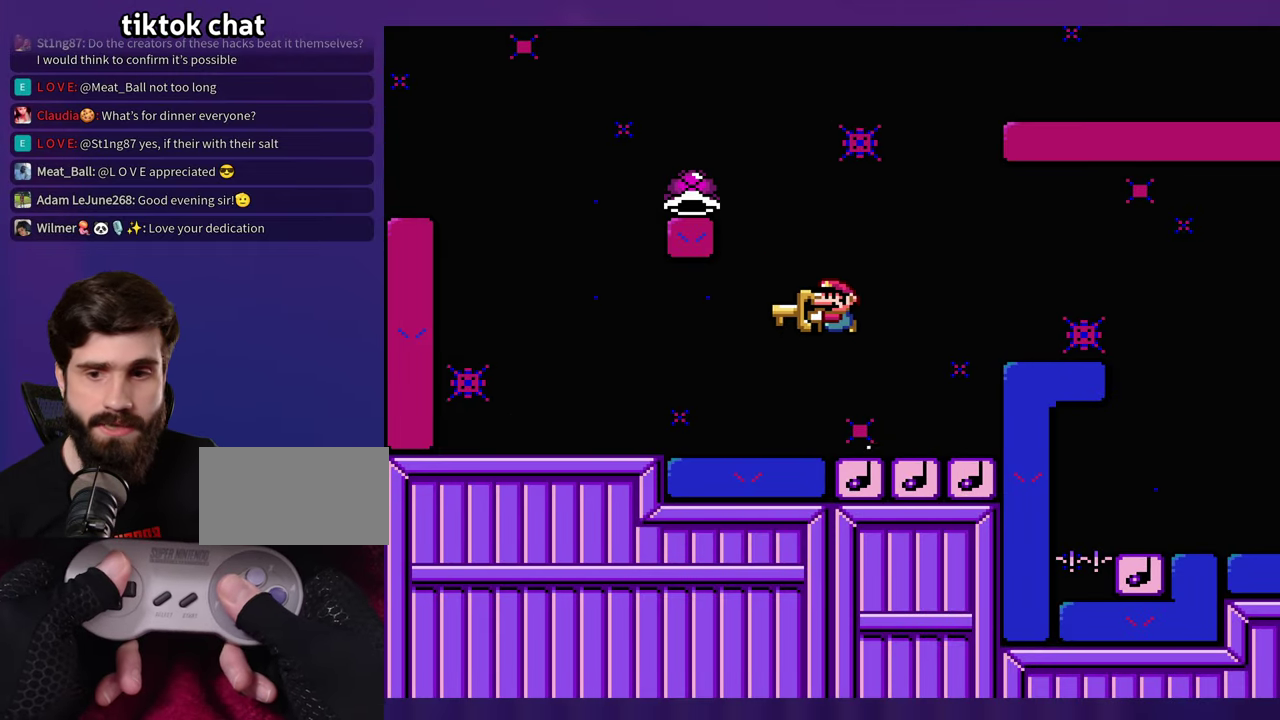
{"buttons": ["B"], "events": [[434, "DPAD_LEFT", "up"]]}
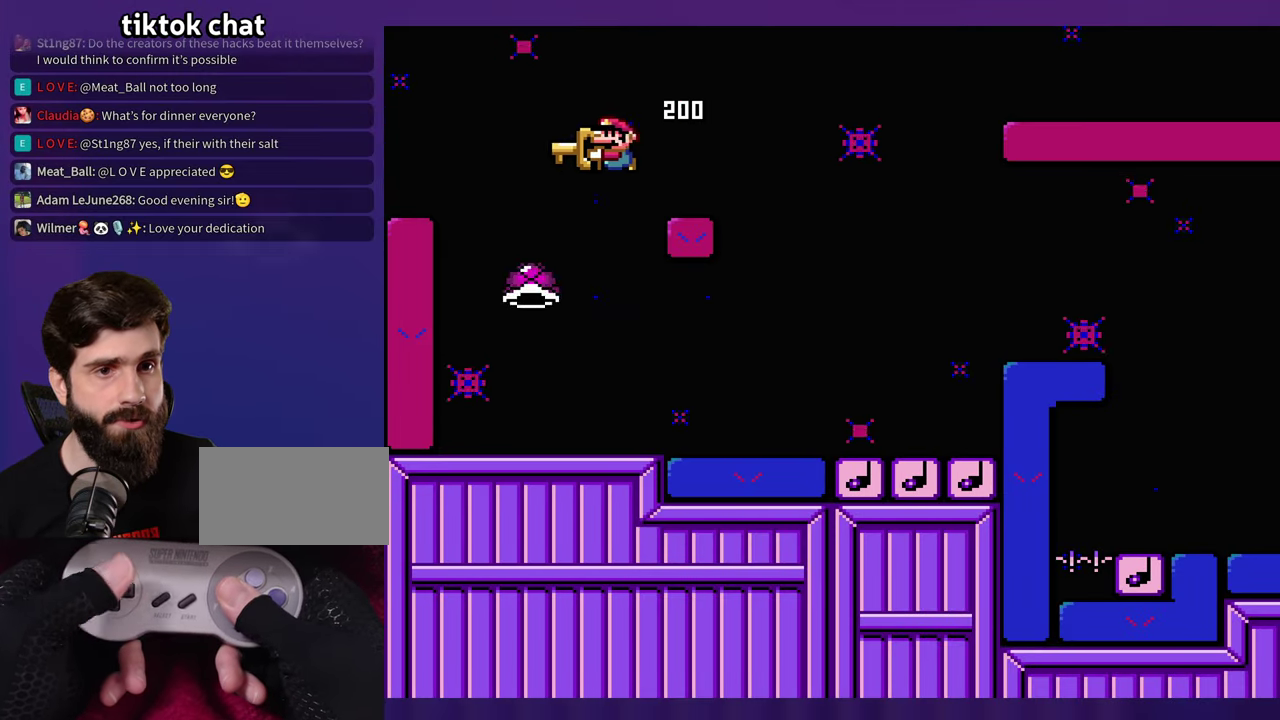
{"buttons": [], "events": [[384, "B", "up"]]}
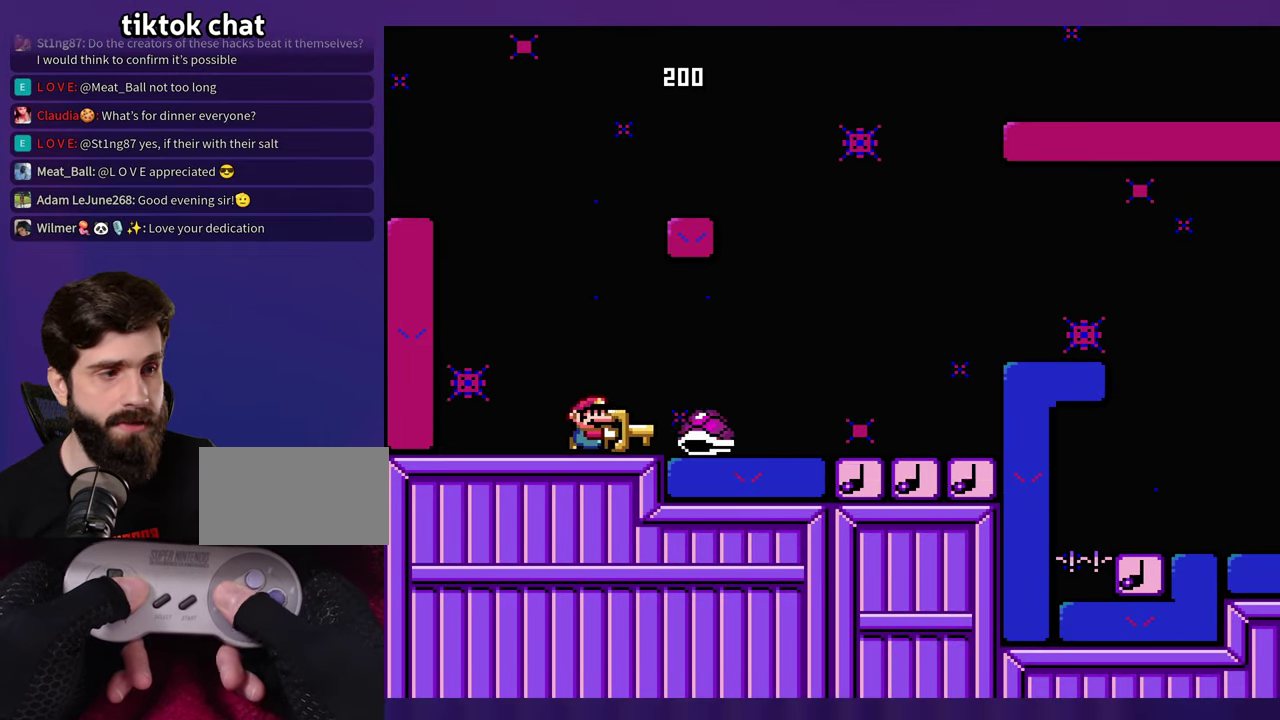
{"buttons": [], "events": [[67, "B", "down"], [134, "B", "up"], [300, "B", "down"], [434, "B", "up"]]}
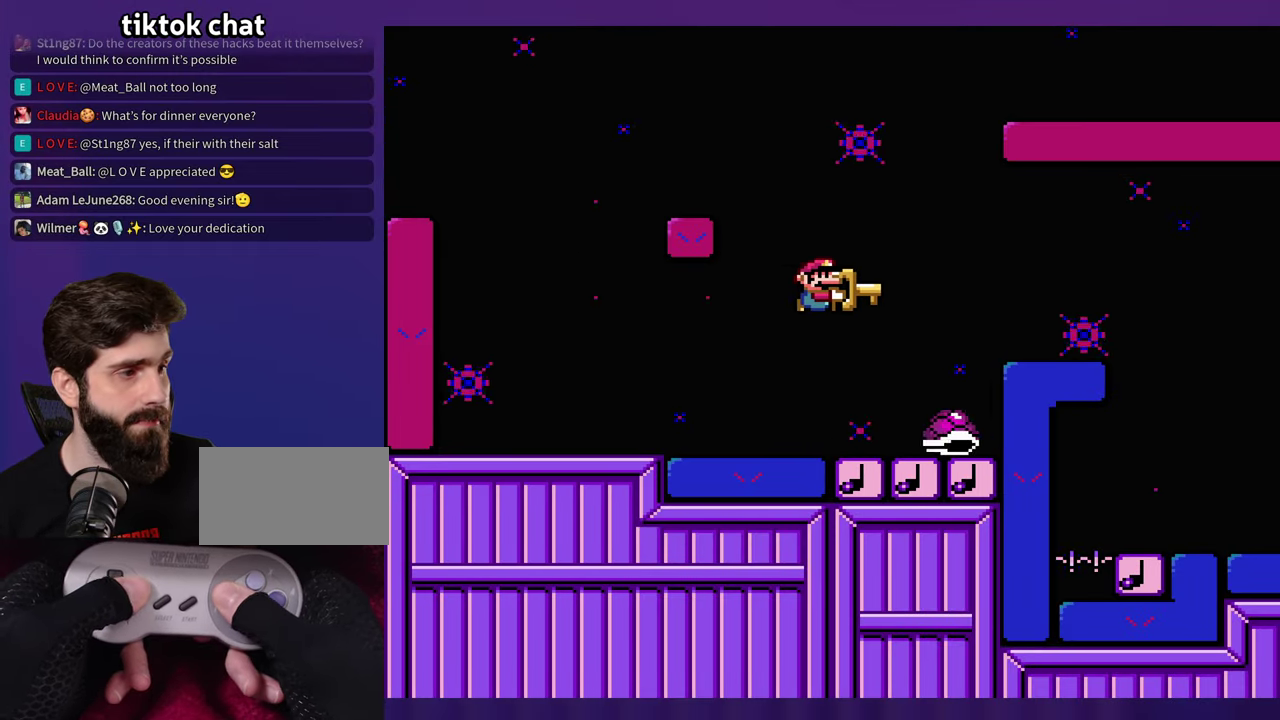
{"buttons": [], "events": [[134, "DPAD_LEFT", "down"], [266, "DPAD_LEFT", "up"]]}
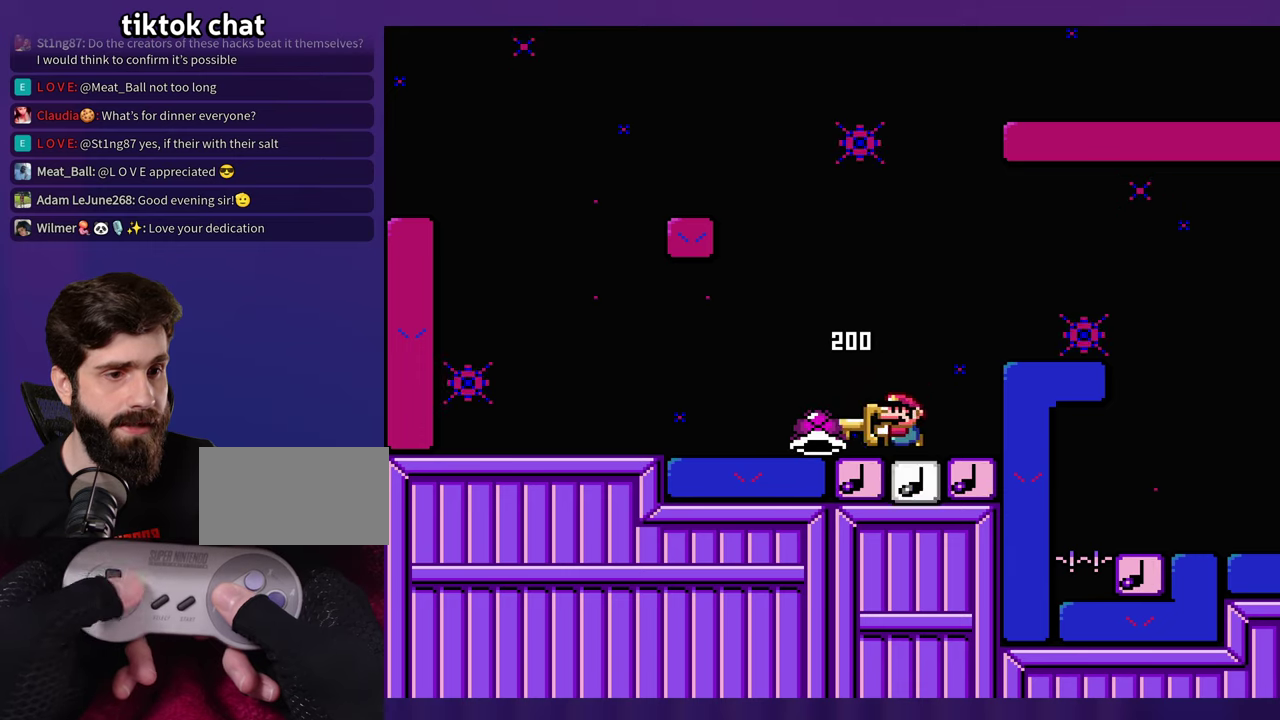
{"buttons": ["DPAD_LEFT"], "events": [[233, "DPAD_LEFT", "down"]]}
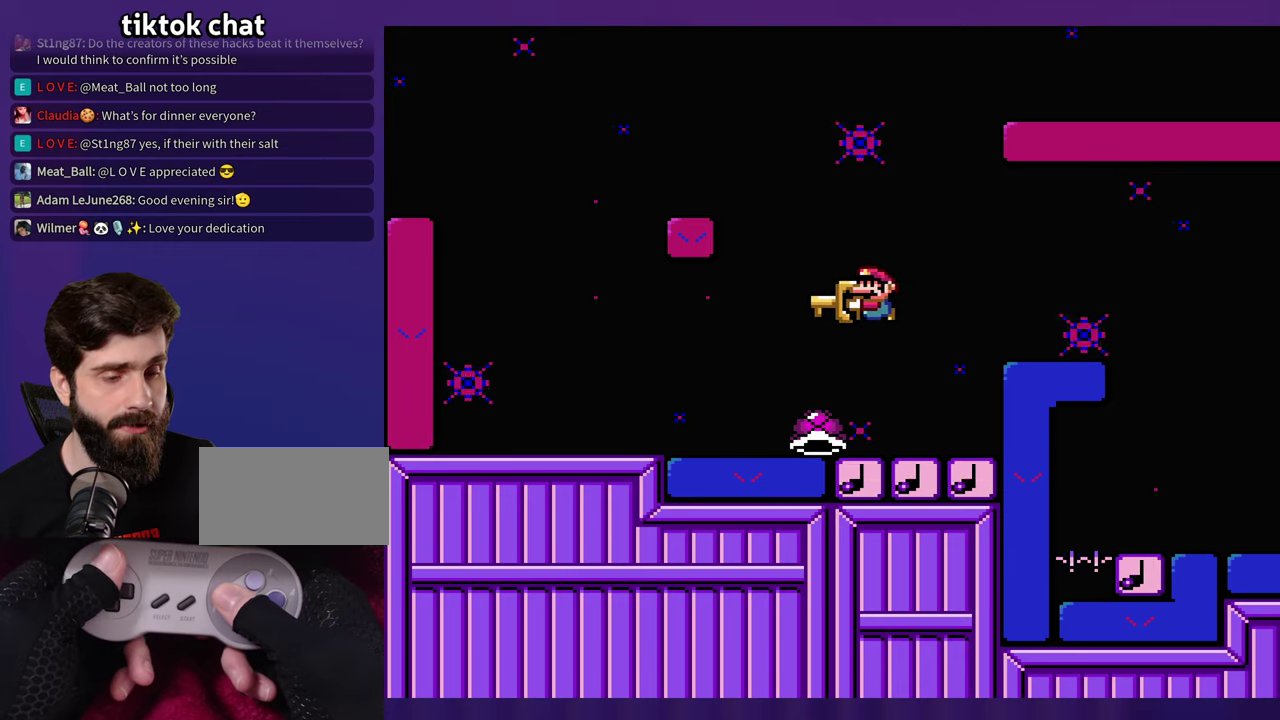
{"buttons": ["B"], "events": [[183, "DPAD_LEFT", "up"], [283, "B", "down"], [366, "B", "up"], [466, "B", "down"]]}
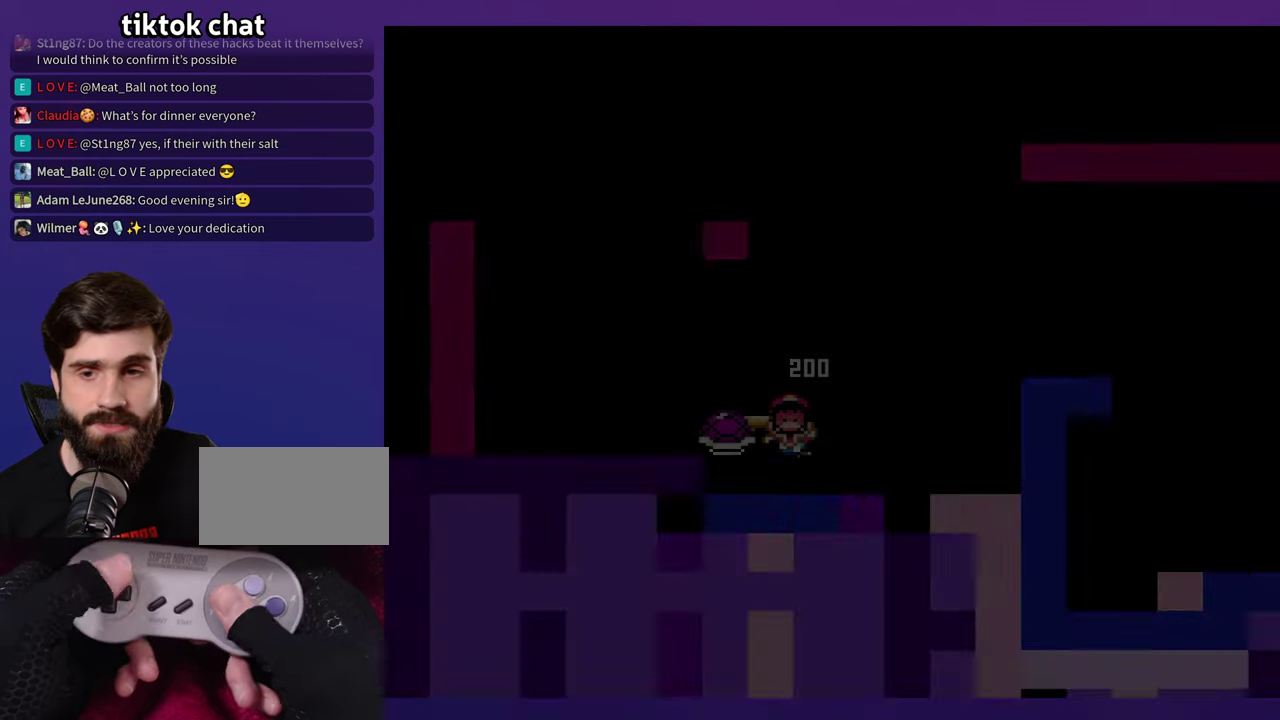
{"buttons": [], "events": [[133, "B", "up"]]}
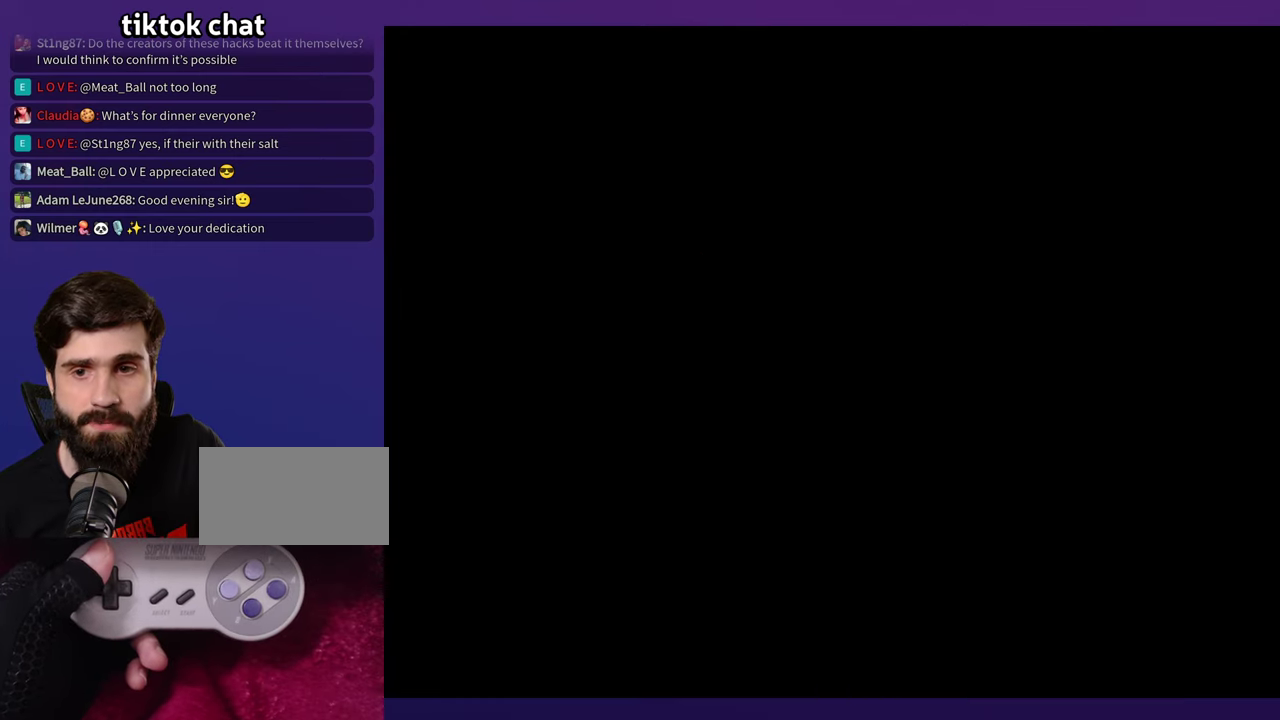
{"buttons": [], "events": []}
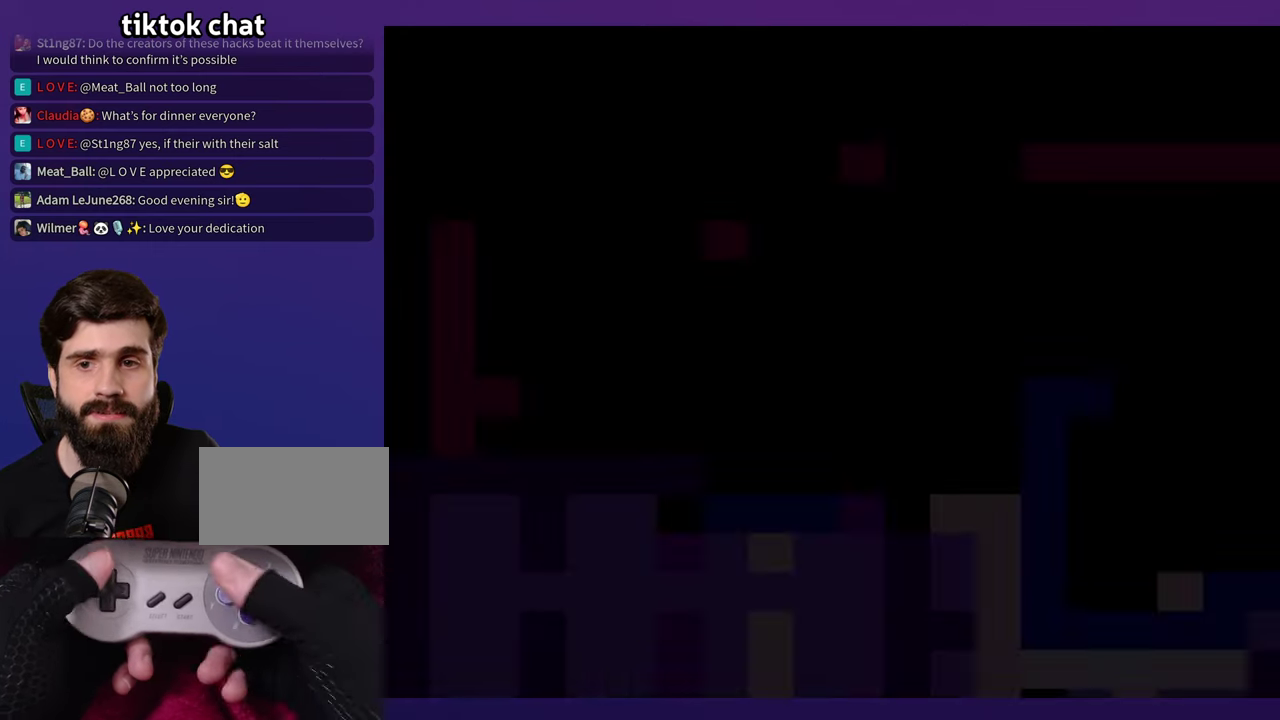
{"buttons": [], "events": []}
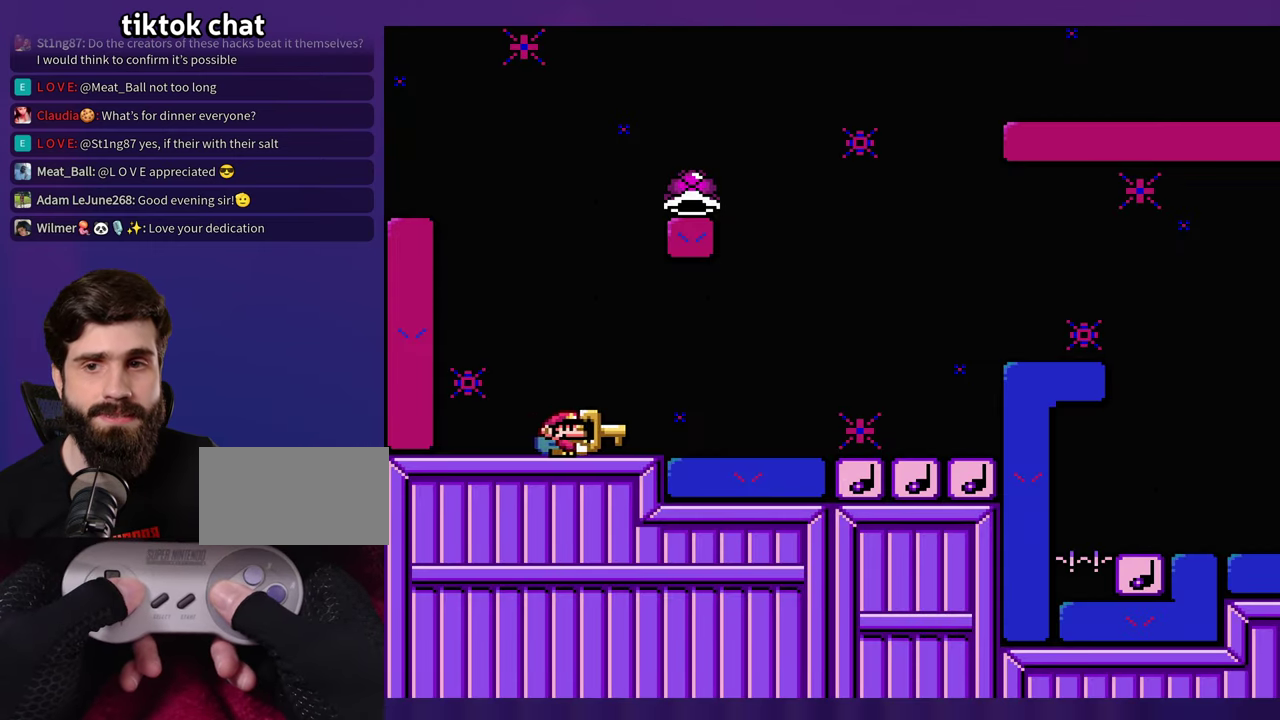
{"buttons": [], "events": [[166, "B", "down"], [283, "B", "up"]]}
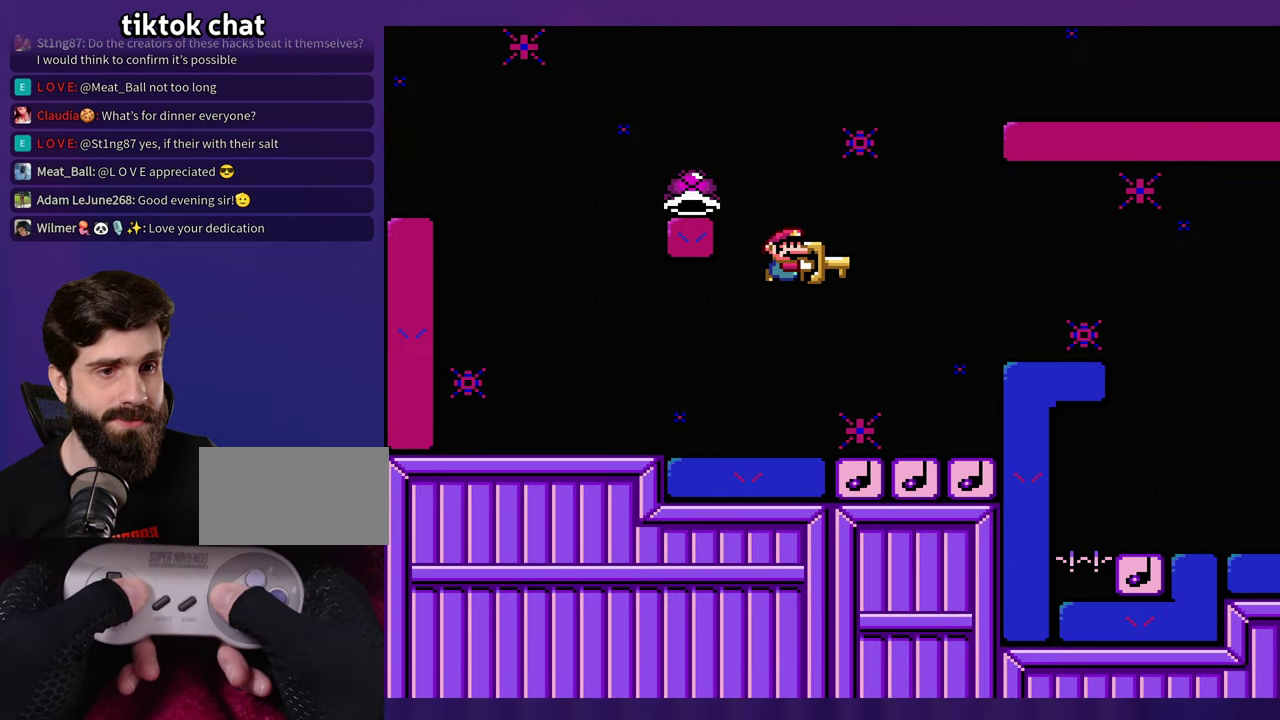
{"buttons": ["B", "DPAD_LEFT"], "events": [[166, "B", "down"], [166, "DPAD_LEFT", "down"]]}